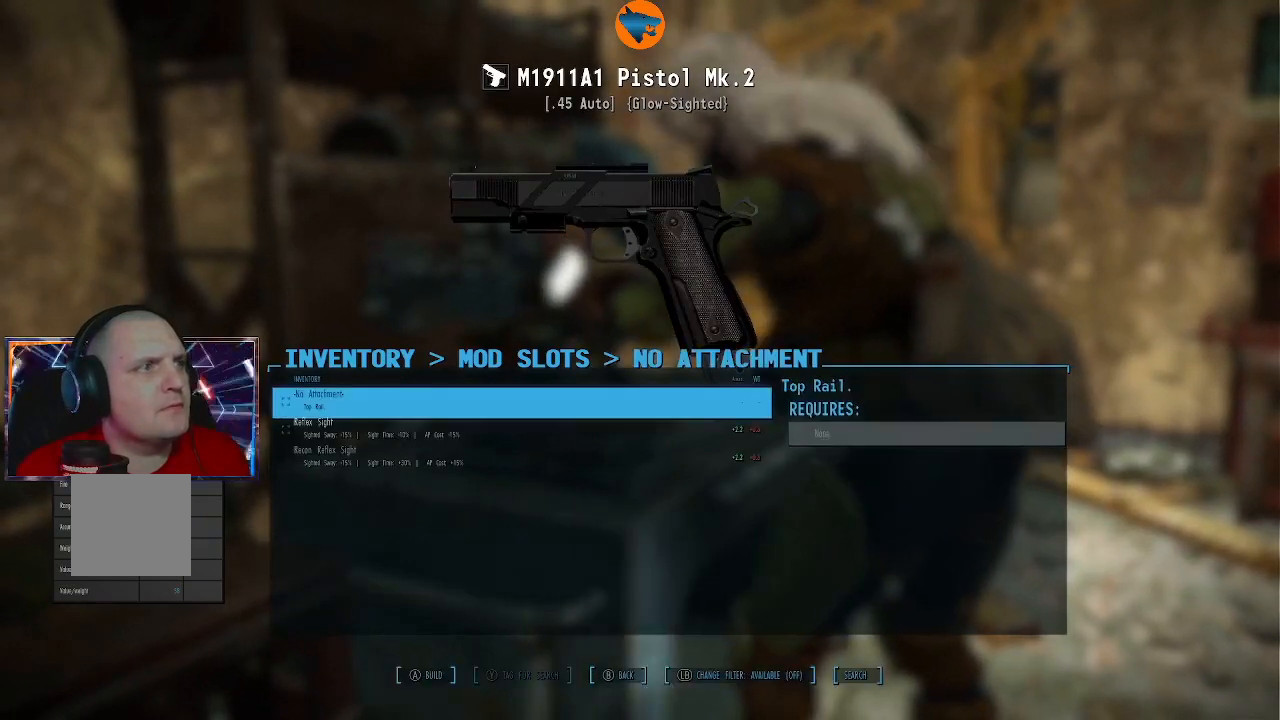
Gameplay with a controller (Xbox layout); each line is a JSON object with the inputs held at the frame after it. "events" lists button and stick changes between this image and that frame as [ms after this image, input, new state], when the widget could be followed in between. Not read: L3 R3.
{"buttons": [], "left_stick": "center", "right_stick": "center", "events": []}
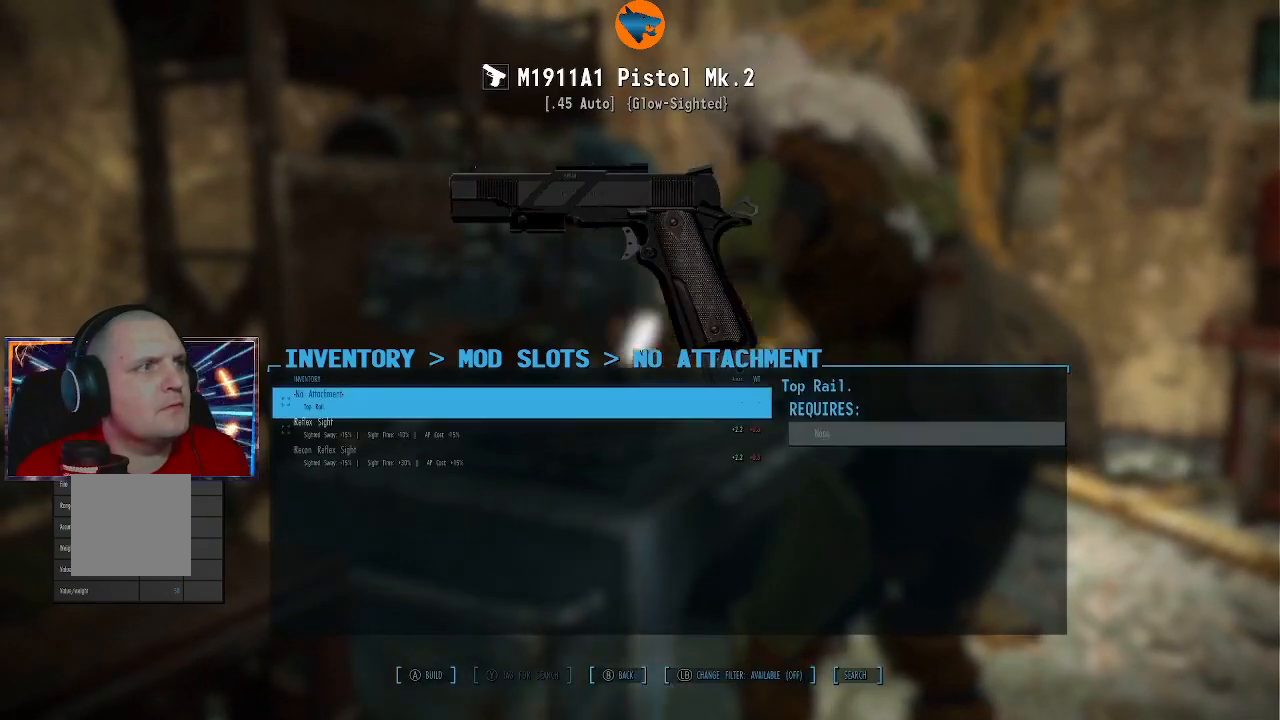
{"buttons": [], "left_stick": "center", "right_stick": "center", "events": [[167, "DPAD_DOWN", "down"], [233, "DPAD_DOWN", "up"]]}
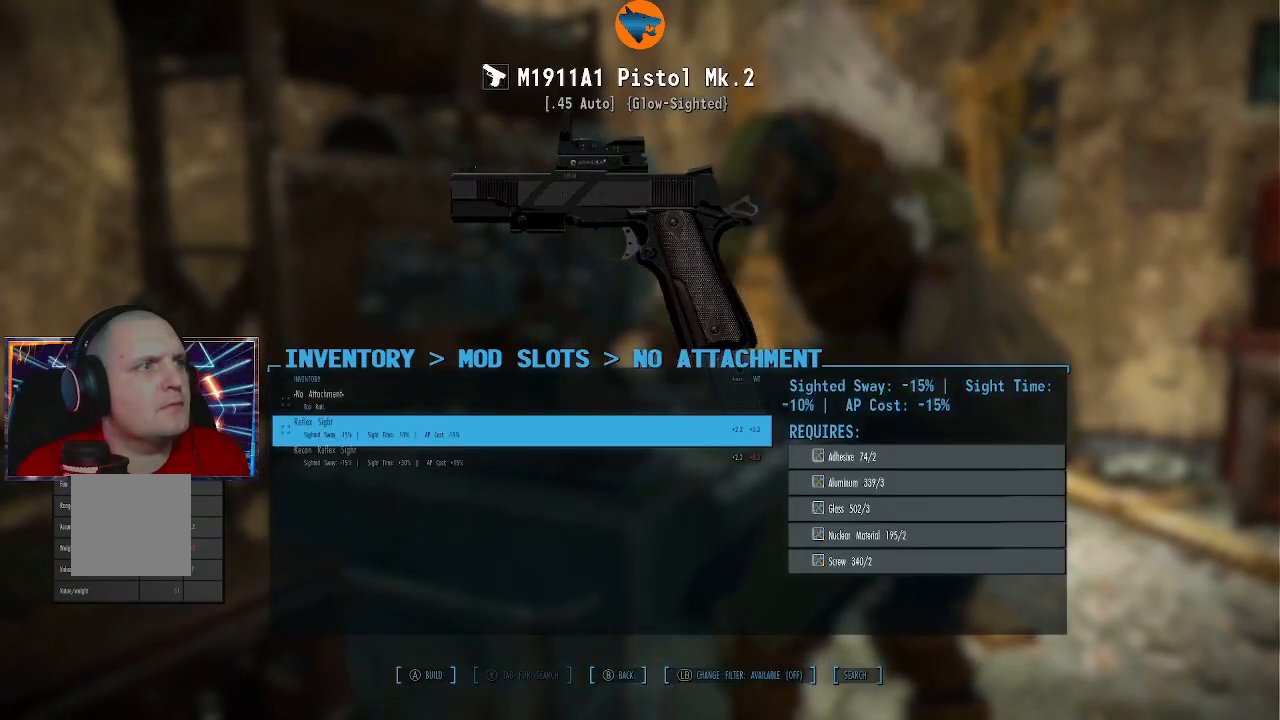
{"buttons": [], "left_stick": "center", "right_stick": "center", "events": [[367, "A", "down"], [500, "A", "up"]]}
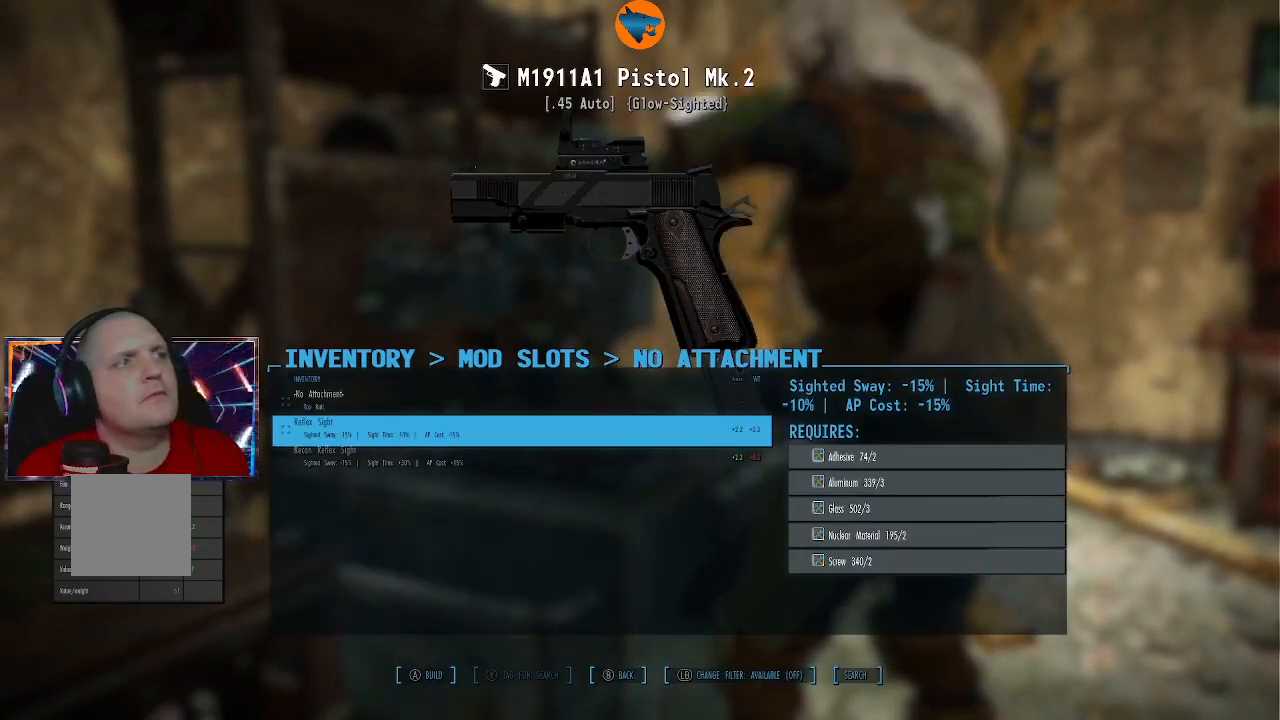
{"buttons": ["A"], "left_stick": "center", "right_stick": "center", "events": [[400, "A", "down"]]}
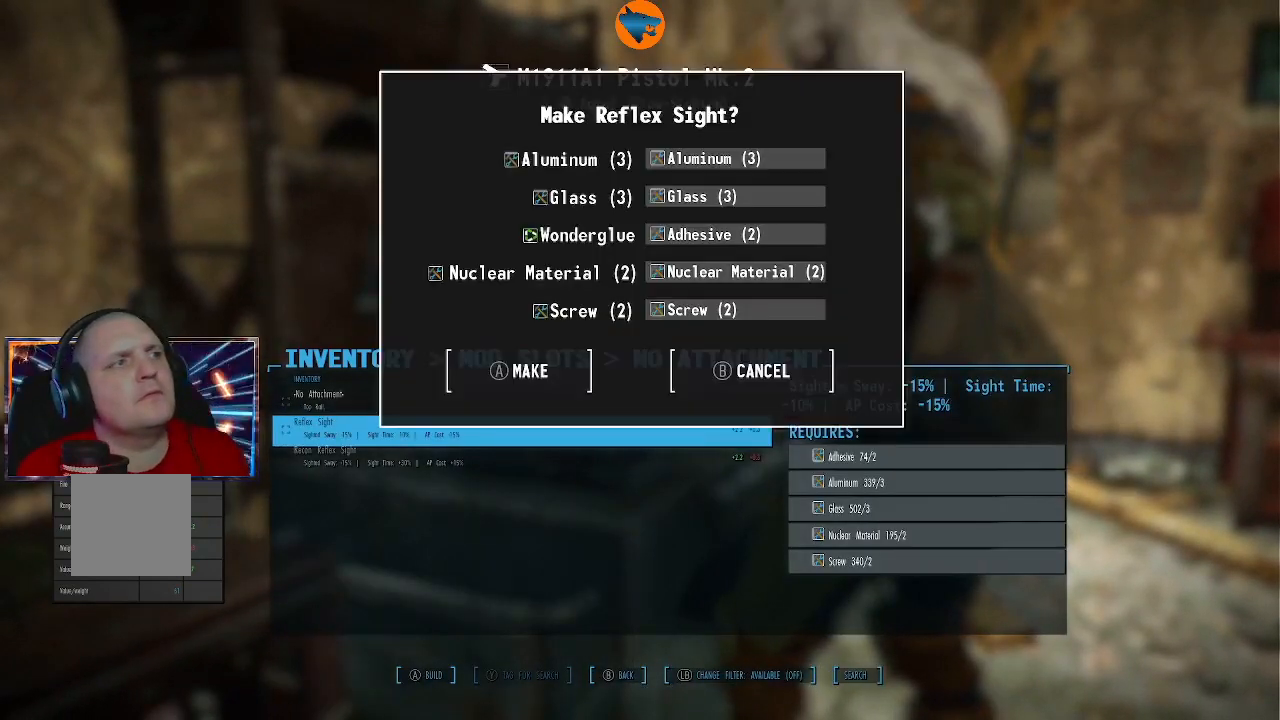
{"buttons": [], "left_stick": "center", "right_stick": "center", "events": [[33, "A", "up"]]}
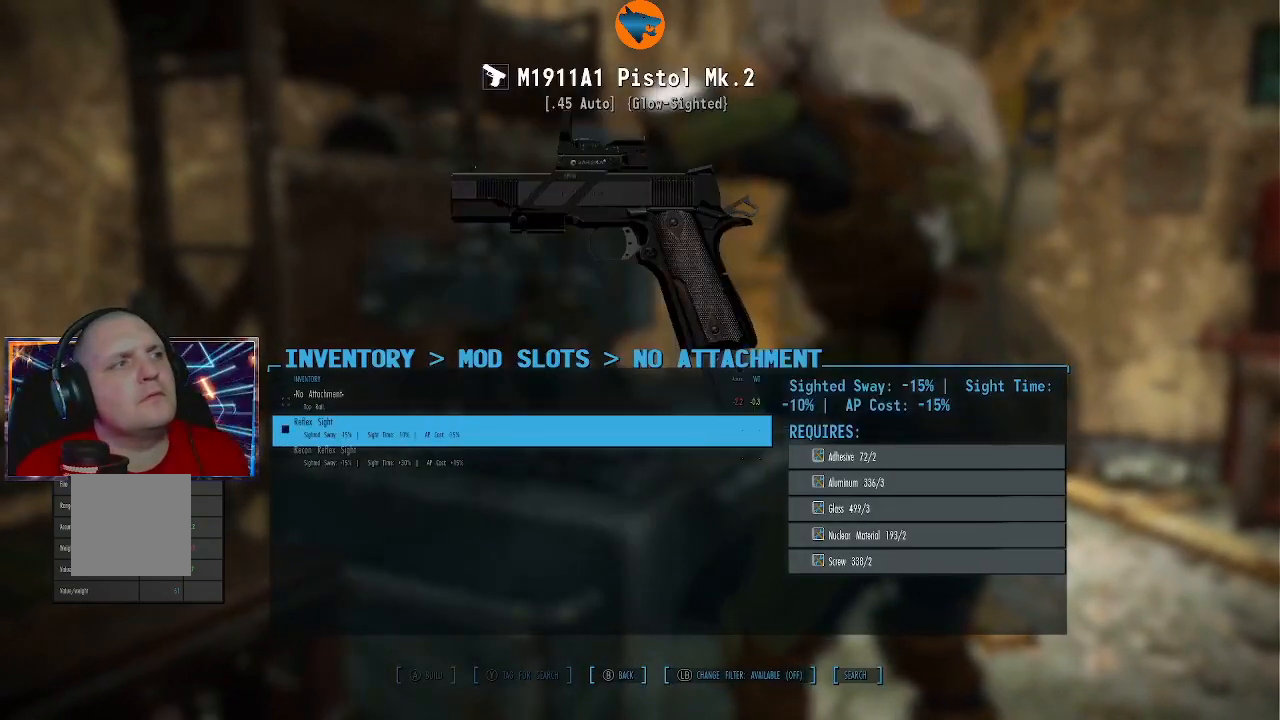
{"buttons": [], "left_stick": "center", "right_stick": "center", "events": [[33, "B", "down"], [167, "B", "up"]]}
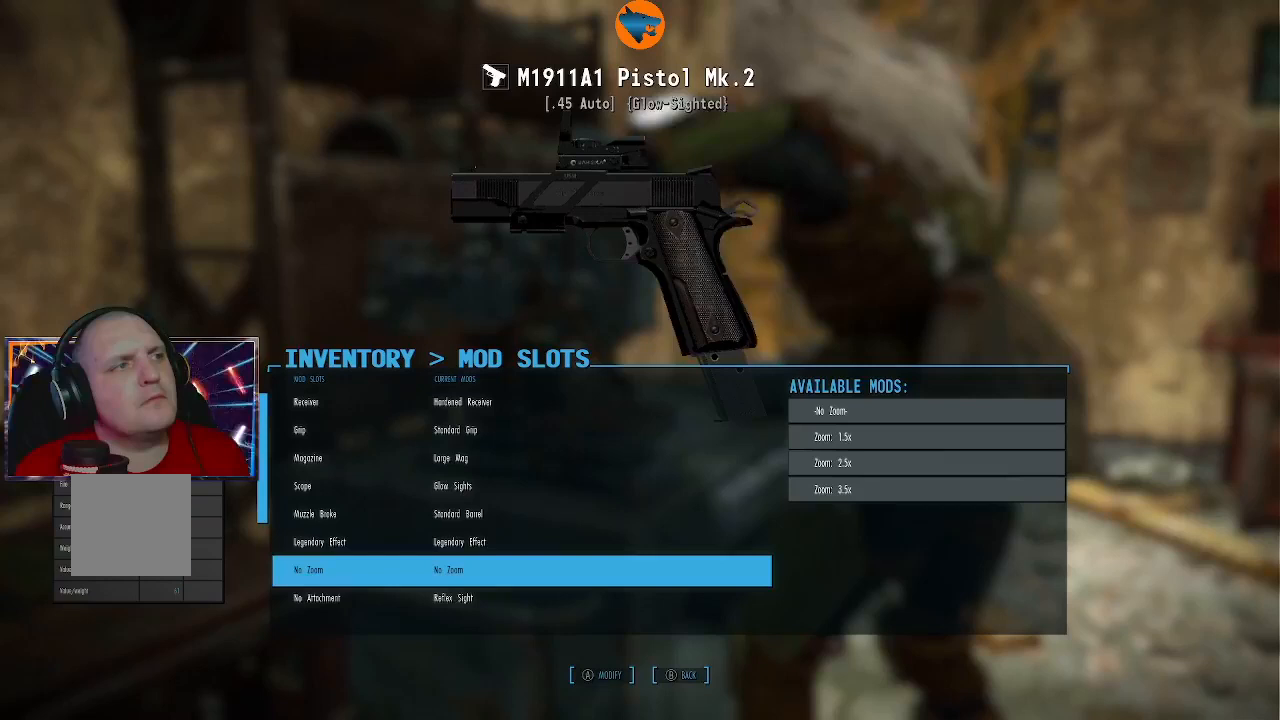
{"buttons": [], "left_stick": "center", "right_stick": "center", "events": [[367, "DPAD_DOWN", "down"], [467, "DPAD_DOWN", "up"]]}
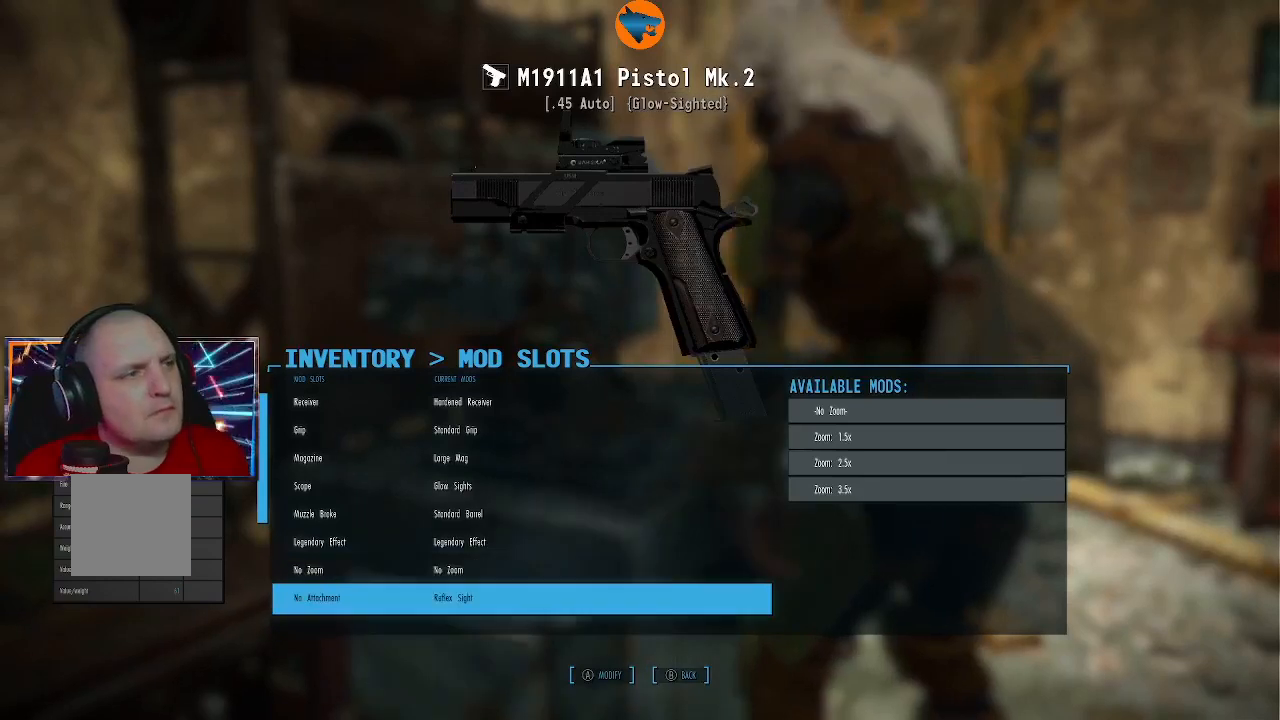
{"buttons": ["DPAD_DOWN"], "left_stick": "center", "right_stick": "center", "events": [[100, "DPAD_DOWN", "down"], [167, "DPAD_DOWN", "up"], [267, "DPAD_DOWN", "down"], [367, "DPAD_DOWN", "up"], [500, "DPAD_DOWN", "down"]]}
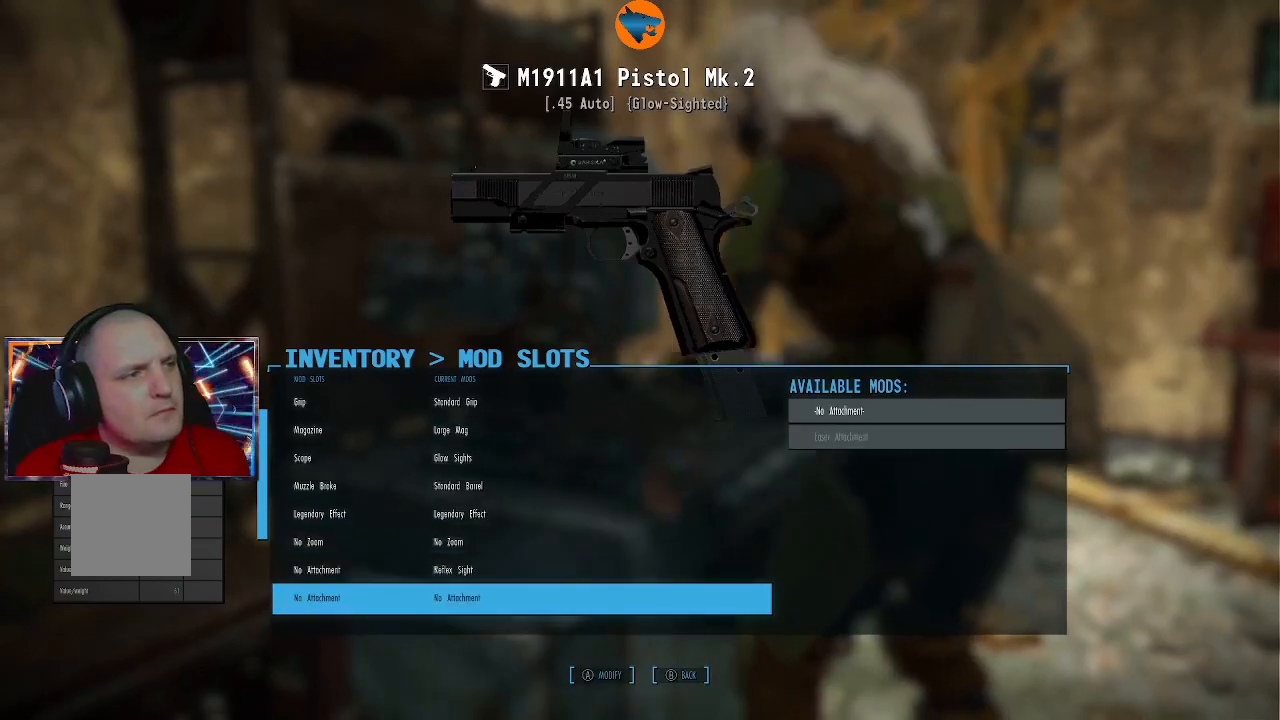
{"buttons": ["DPAD_DOWN"], "left_stick": "center", "right_stick": "center", "events": [[100, "DPAD_DOWN", "up"], [233, "DPAD_DOWN", "down"], [333, "DPAD_DOWN", "up"], [467, "DPAD_DOWN", "down"]]}
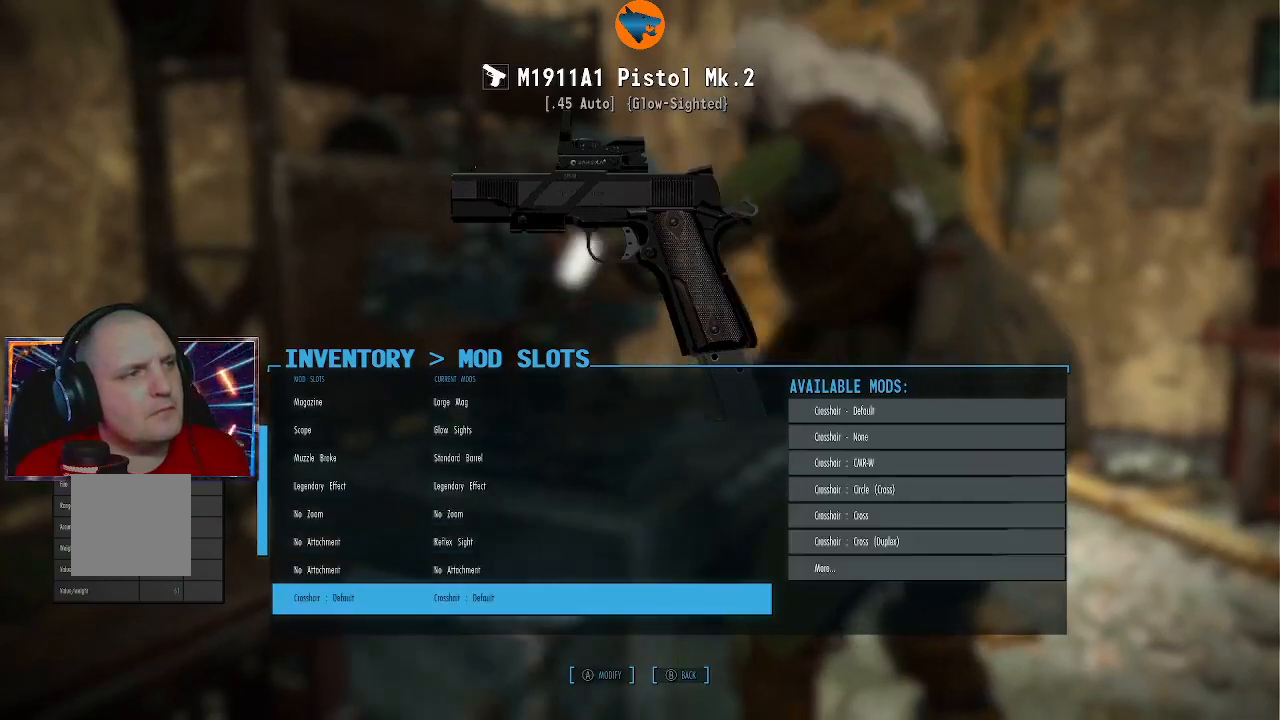
{"buttons": [], "left_stick": "center", "right_stick": "center", "events": [[67, "DPAD_DOWN", "up"]]}
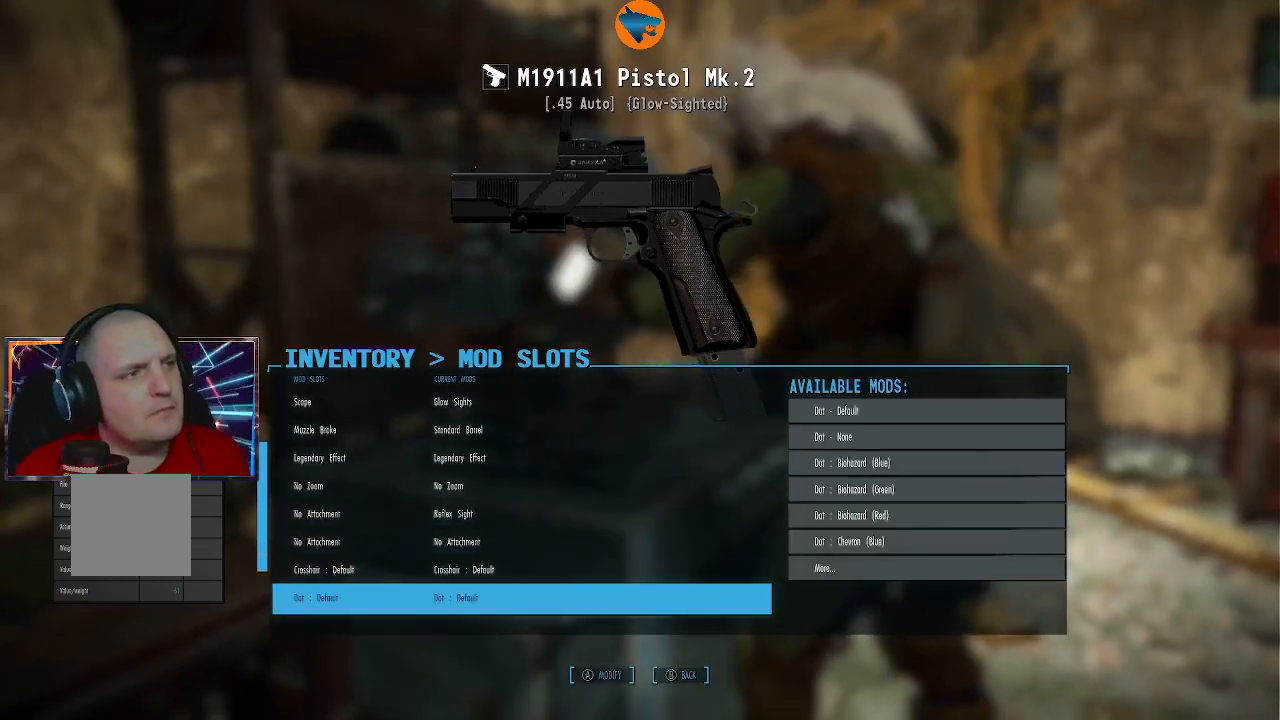
{"buttons": [], "left_stick": "center", "right_stick": "center", "events": [[167, "DPAD_UP", "down"], [300, "DPAD_UP", "up"]]}
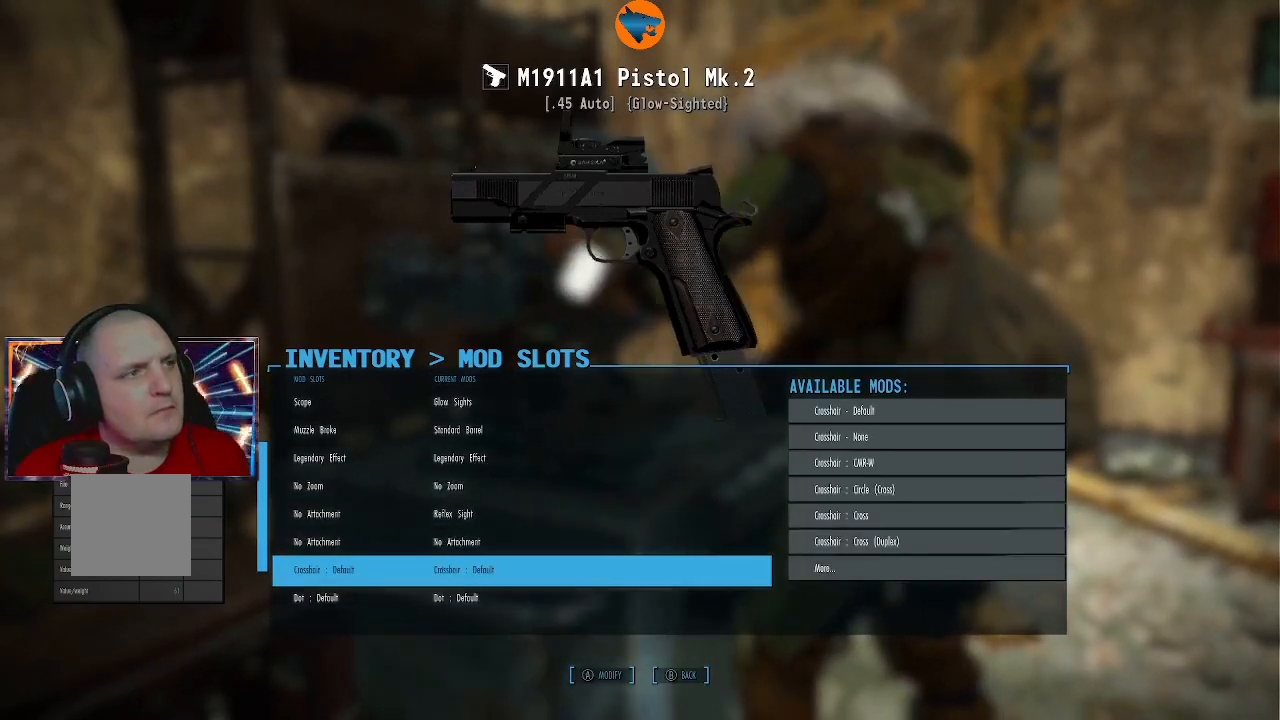
{"buttons": [], "left_stick": "center", "right_stick": "center", "events": [[333, "DPAD_UP", "down"], [433, "DPAD_UP", "up"]]}
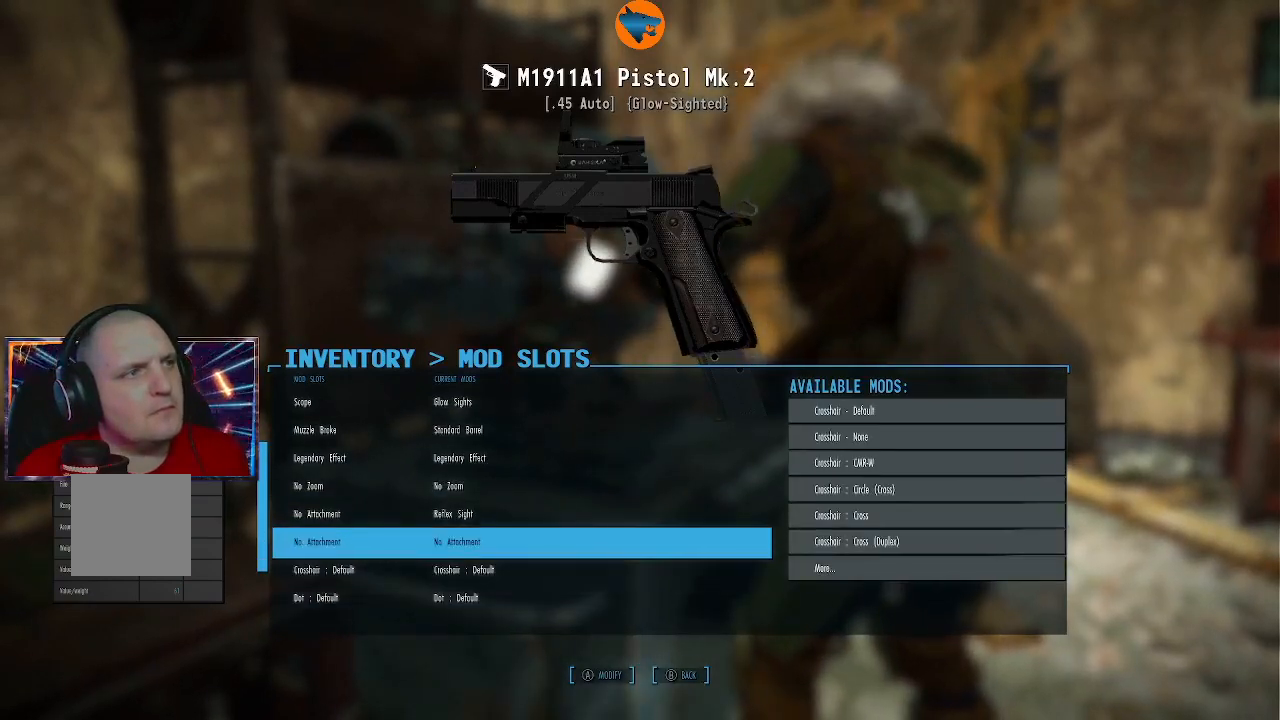
{"buttons": [], "left_stick": "center", "right_stick": "center", "events": [[67, "DPAD_UP", "down"], [133, "DPAD_UP", "up"], [233, "DPAD_UP", "down"], [367, "DPAD_UP", "up"]]}
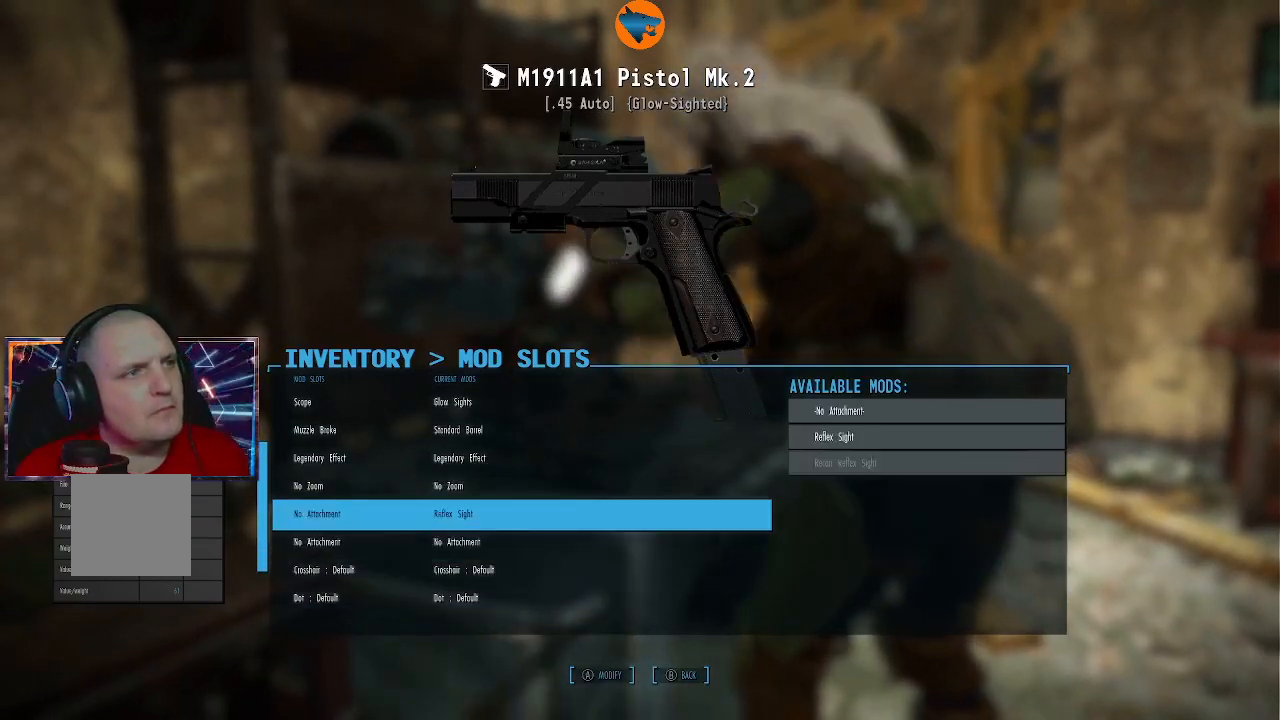
{"buttons": [], "left_stick": "center", "right_stick": "center", "events": [[67, "DPAD_UP", "down"], [167, "DPAD_UP", "up"], [433, "A", "down"], [500, "A", "up"]]}
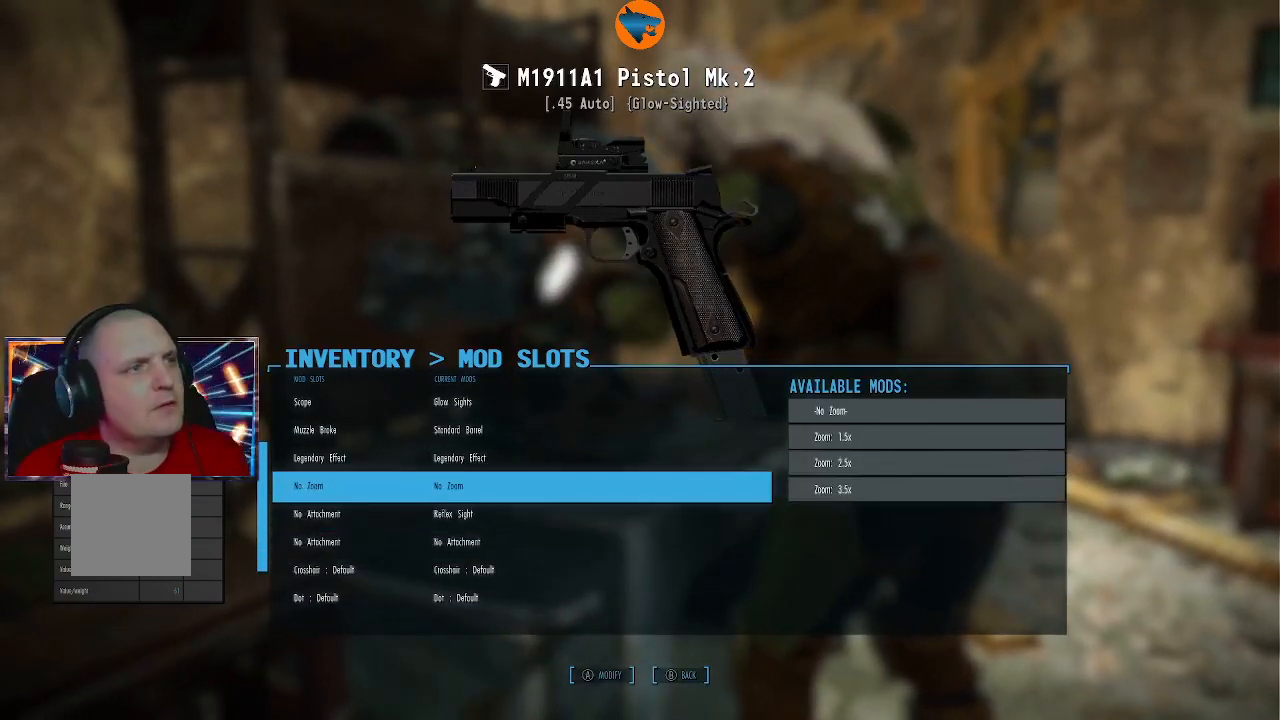
{"buttons": [], "left_stick": "center", "right_stick": "center", "events": []}
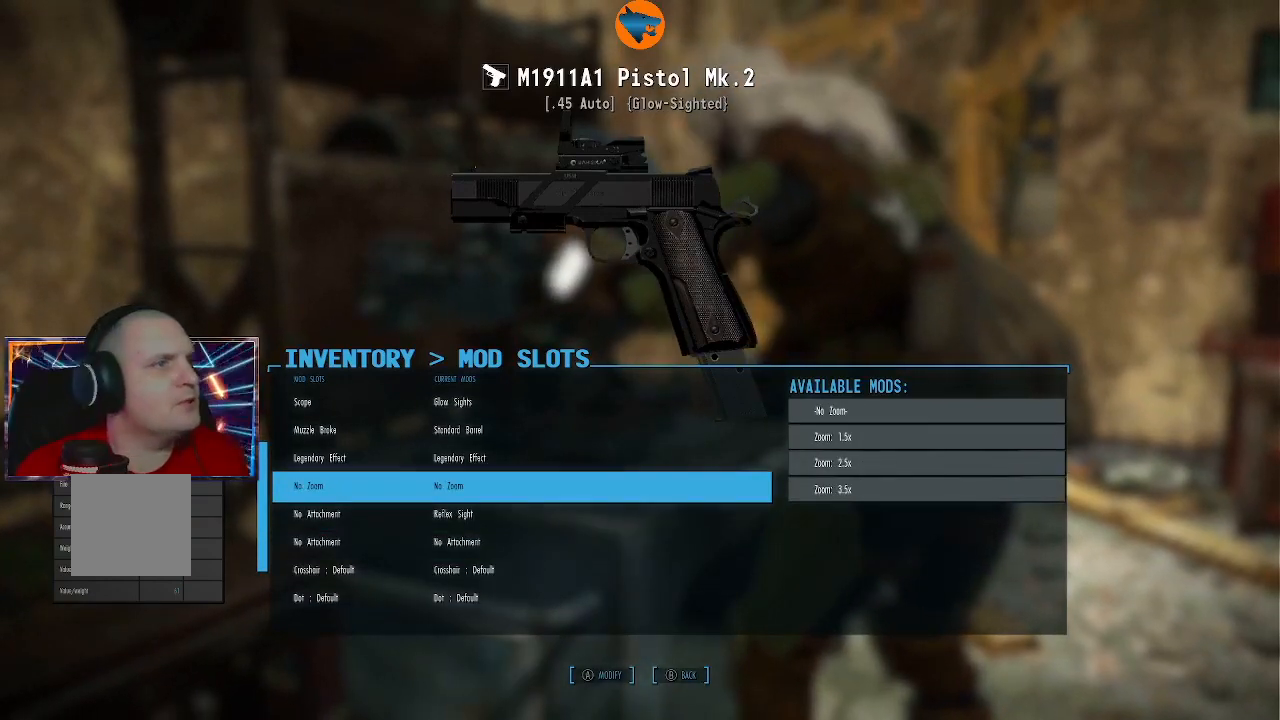
{"buttons": ["A"], "left_stick": "center", "right_stick": "center", "events": [[433, "A", "down"]]}
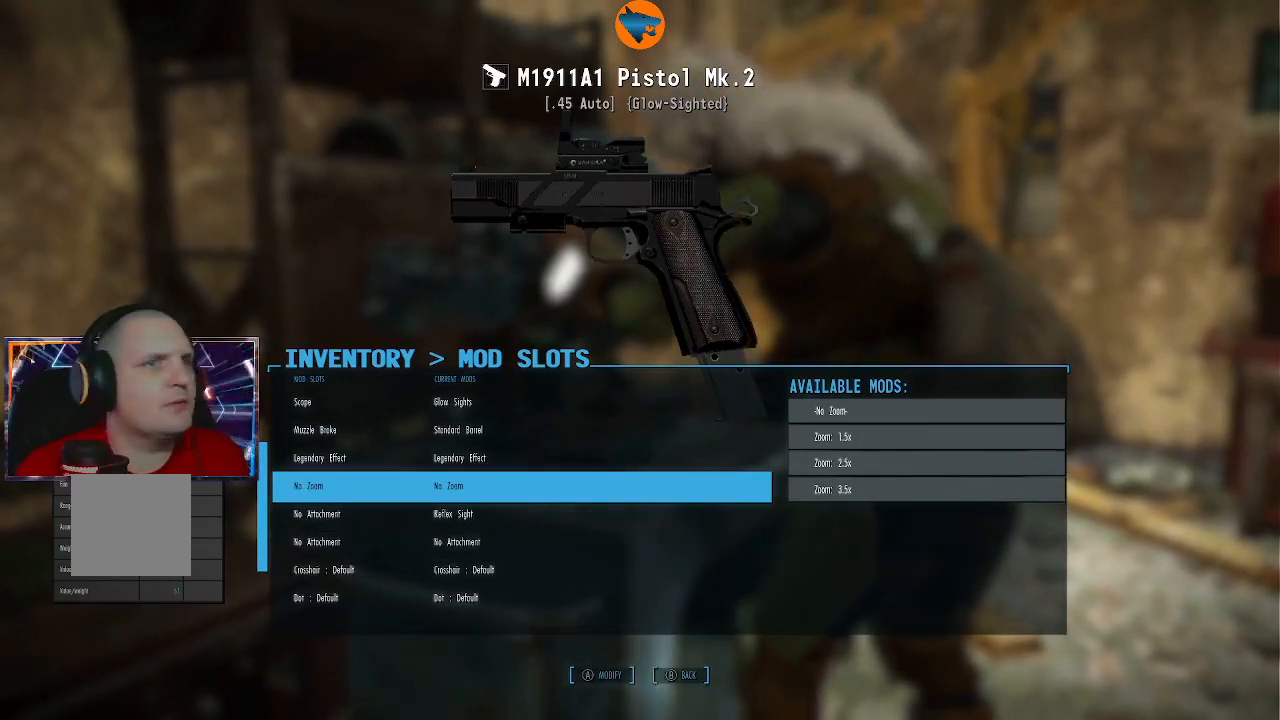
{"buttons": [], "left_stick": "center", "right_stick": "center", "events": [[67, "A", "up"]]}
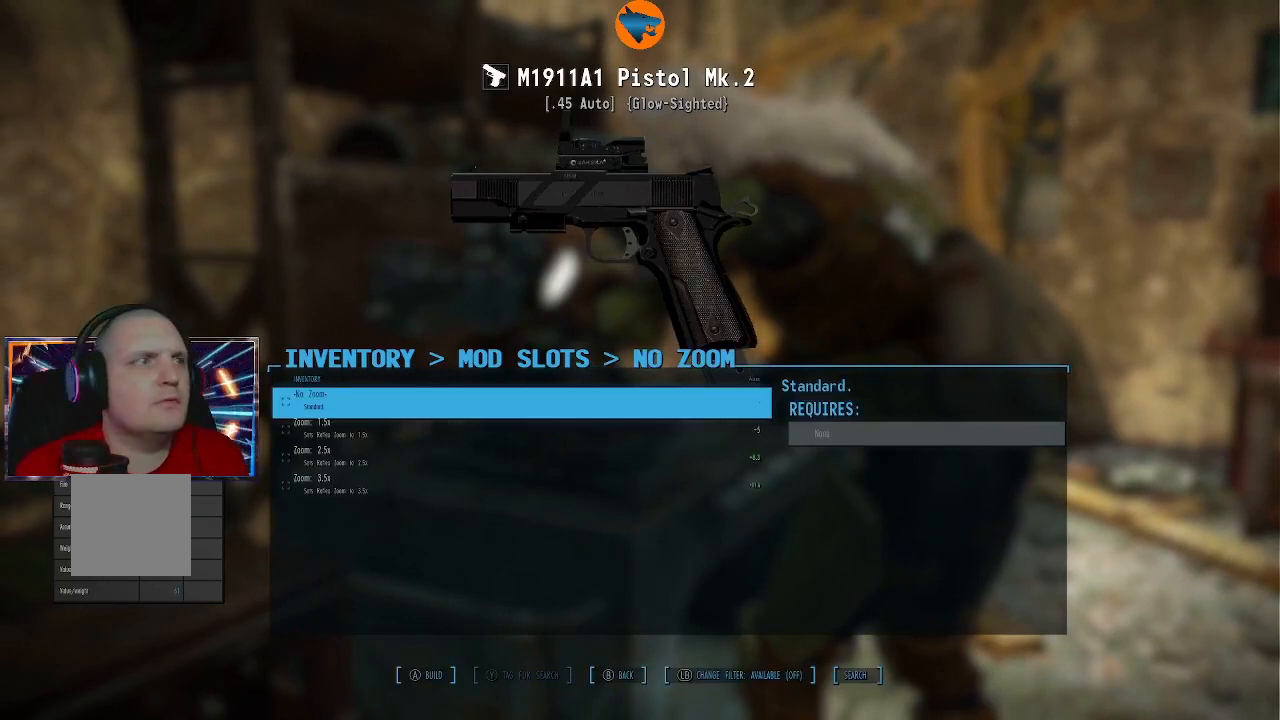
{"buttons": [], "left_stick": "center", "right_stick": "center", "events": [[300, "DPAD_DOWN", "down"], [400, "DPAD_DOWN", "up"]]}
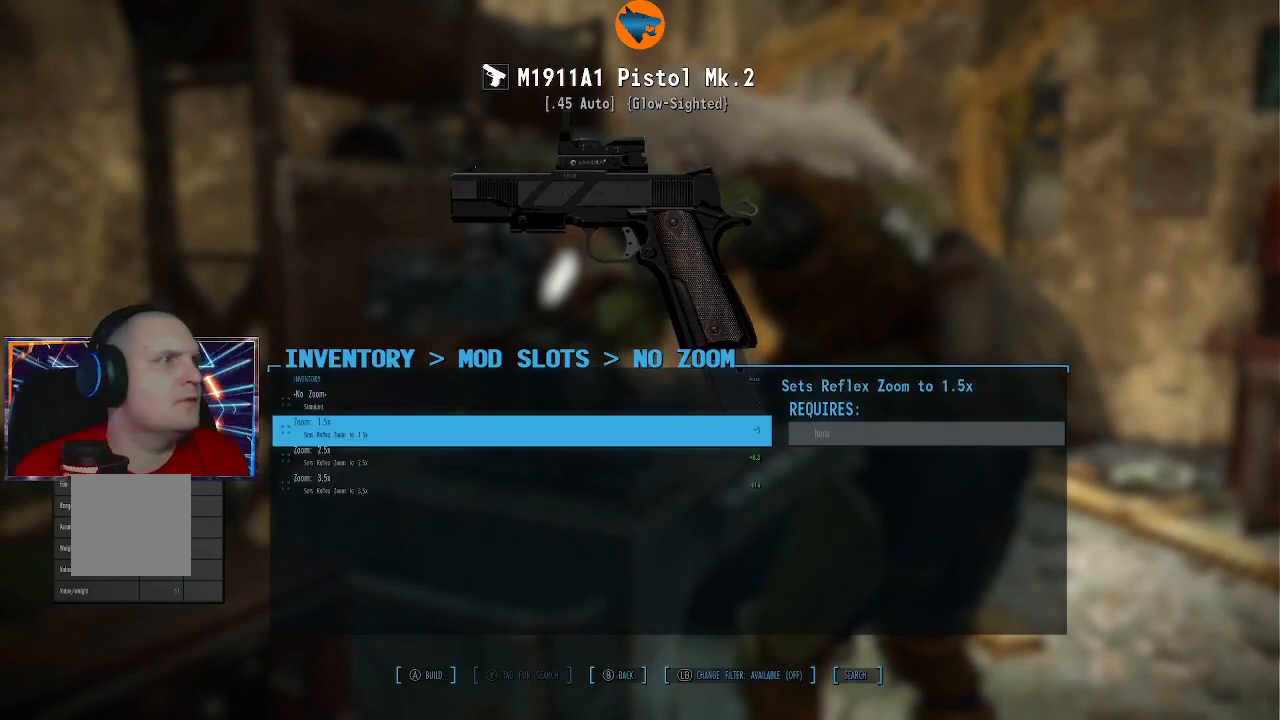
{"buttons": [], "left_stick": "center", "right_stick": "center", "events": []}
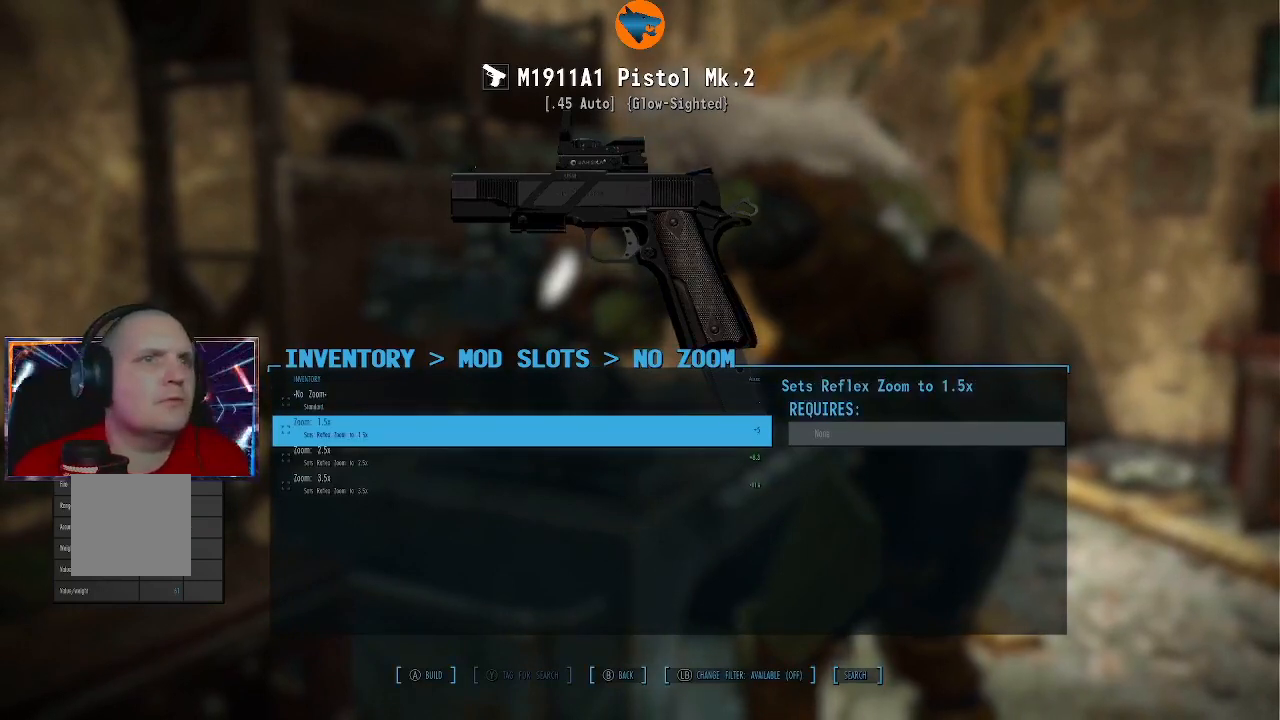
{"buttons": [], "left_stick": "center", "right_stick": "center", "events": []}
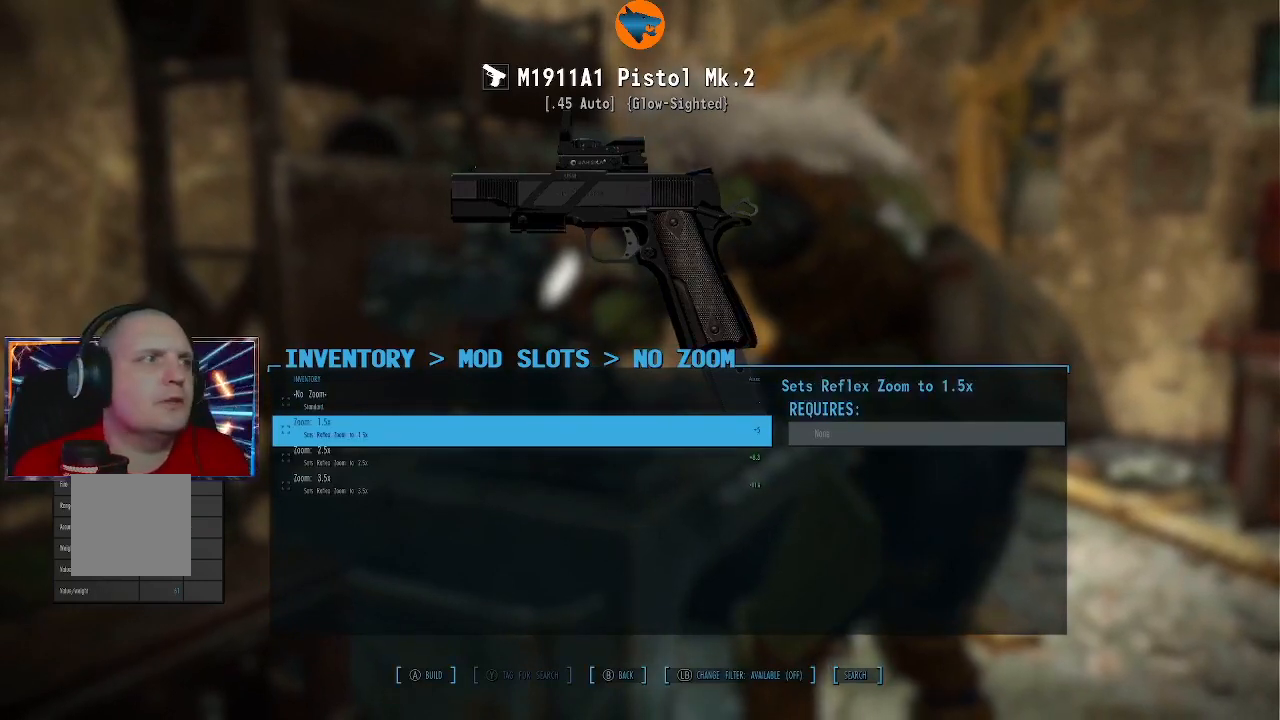
{"buttons": [], "left_stick": "center", "right_stick": "center", "events": []}
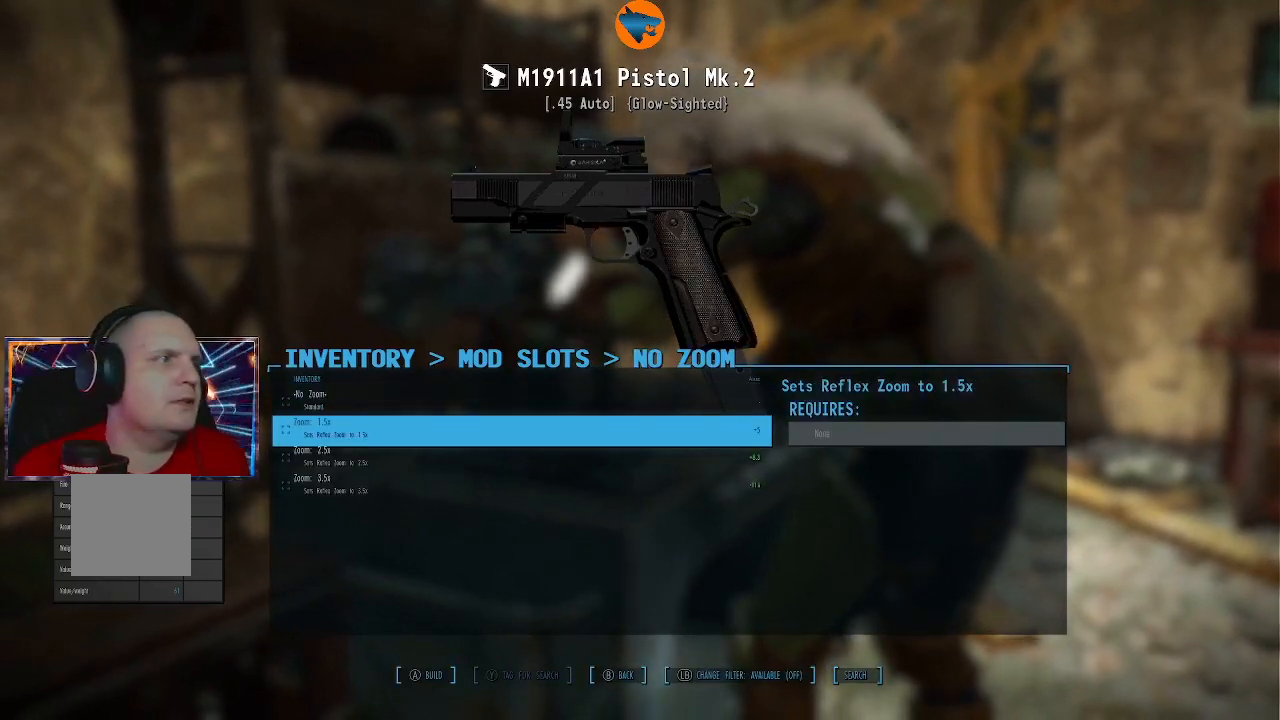
{"buttons": [], "left_stick": "center", "right_stick": "center", "events": []}
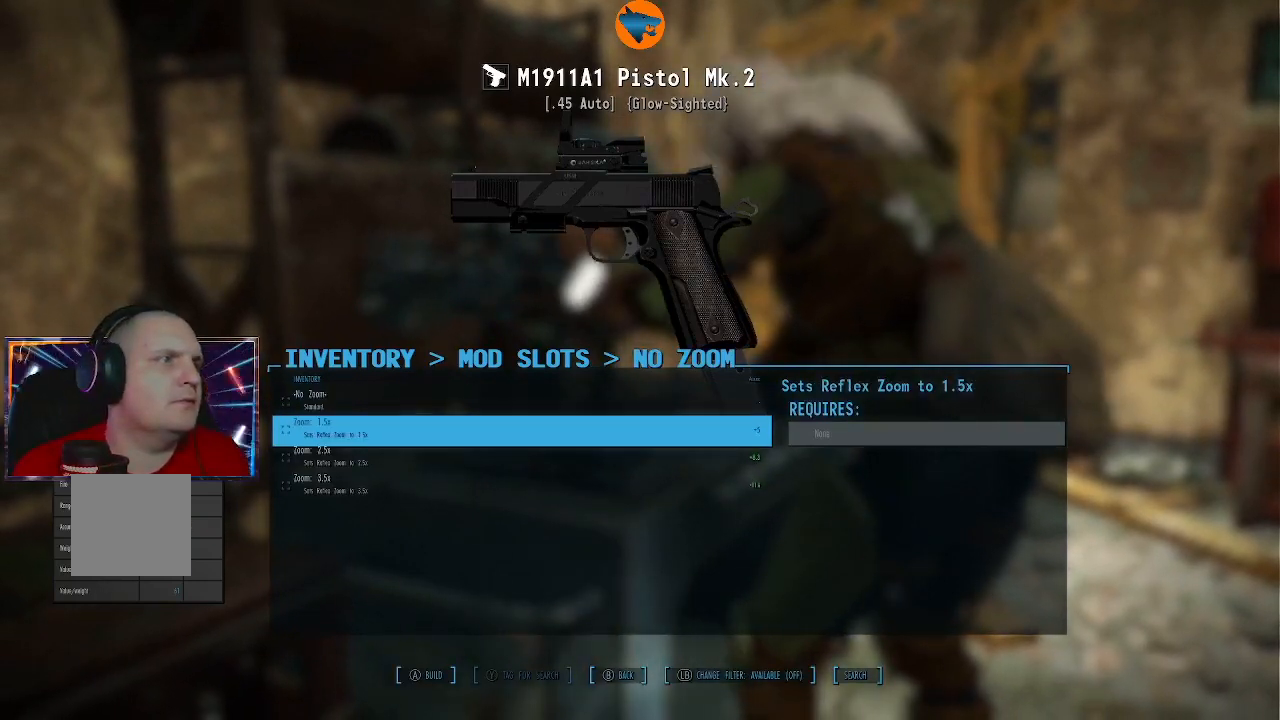
{"buttons": [], "left_stick": "center", "right_stick": "center", "events": [[100, "DPAD_DOWN", "down"], [167, "DPAD_DOWN", "up"]]}
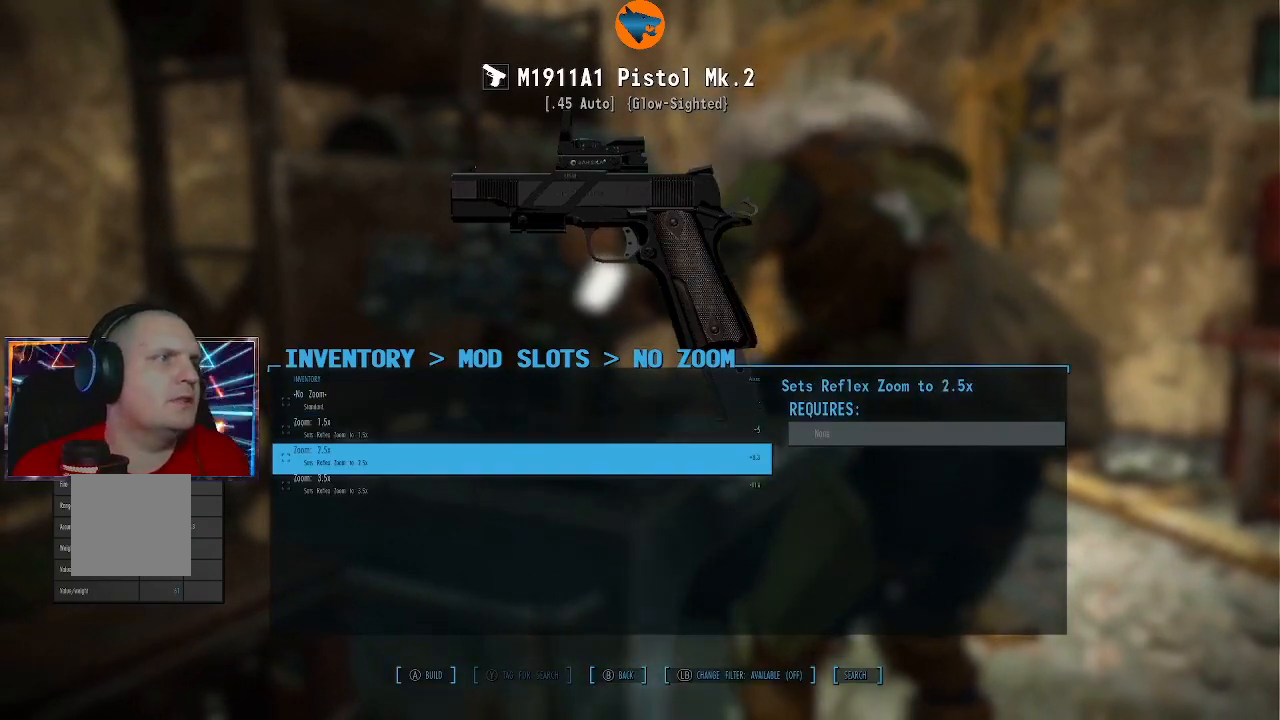
{"buttons": [], "left_stick": "center", "right_stick": "center", "events": [[167, "A", "down"], [267, "A", "up"]]}
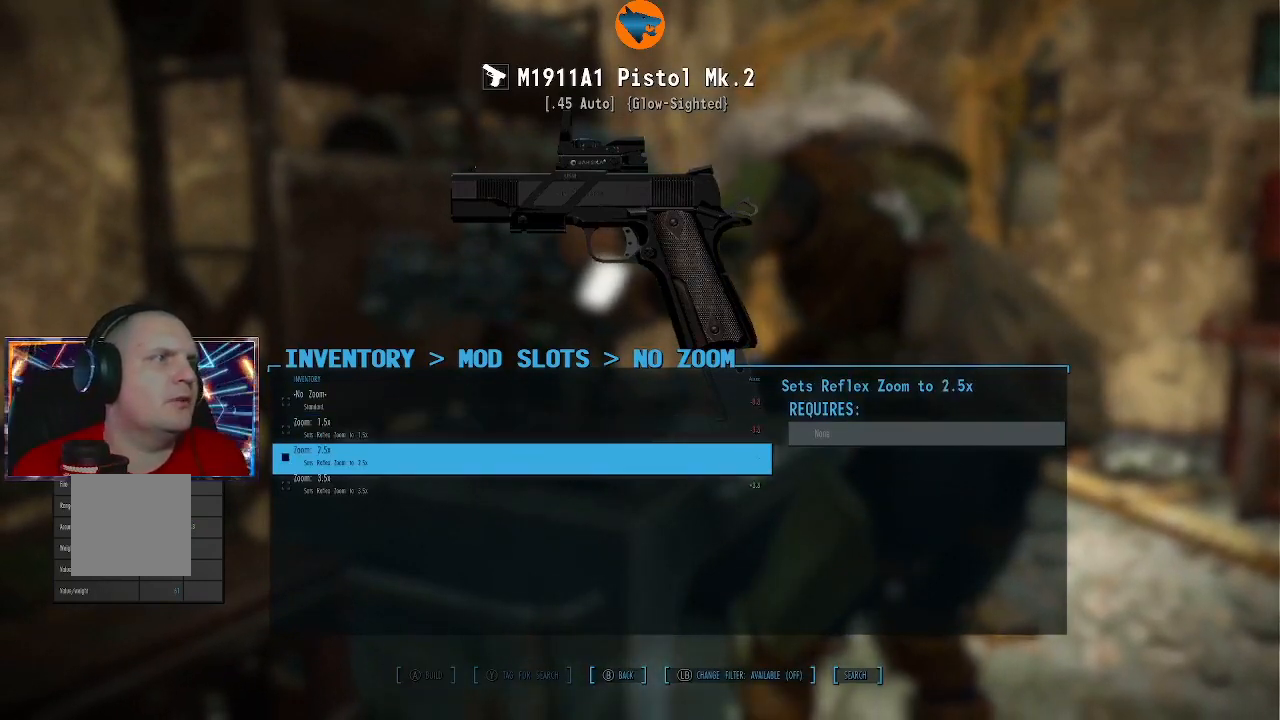
{"buttons": [], "left_stick": "center", "right_stick": "center", "events": []}
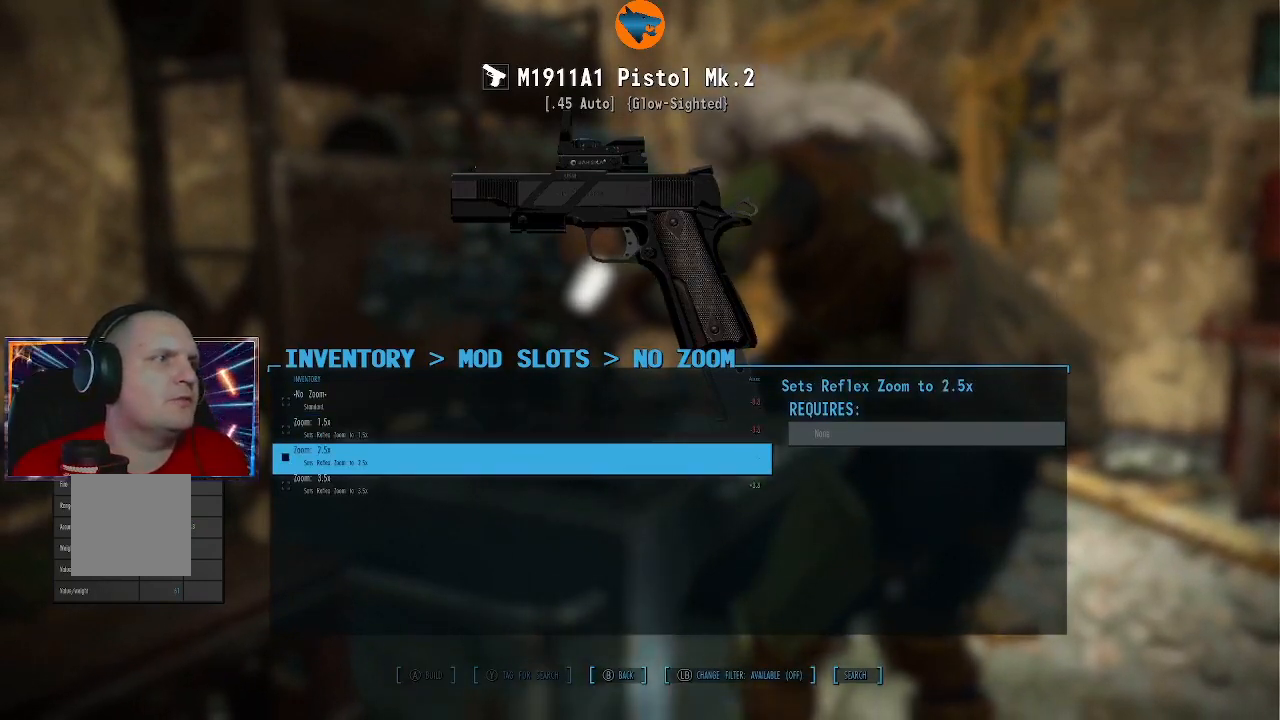
{"buttons": [], "left_stick": "center", "right_stick": "center", "events": [[33, "B", "down"], [100, "B", "up"]]}
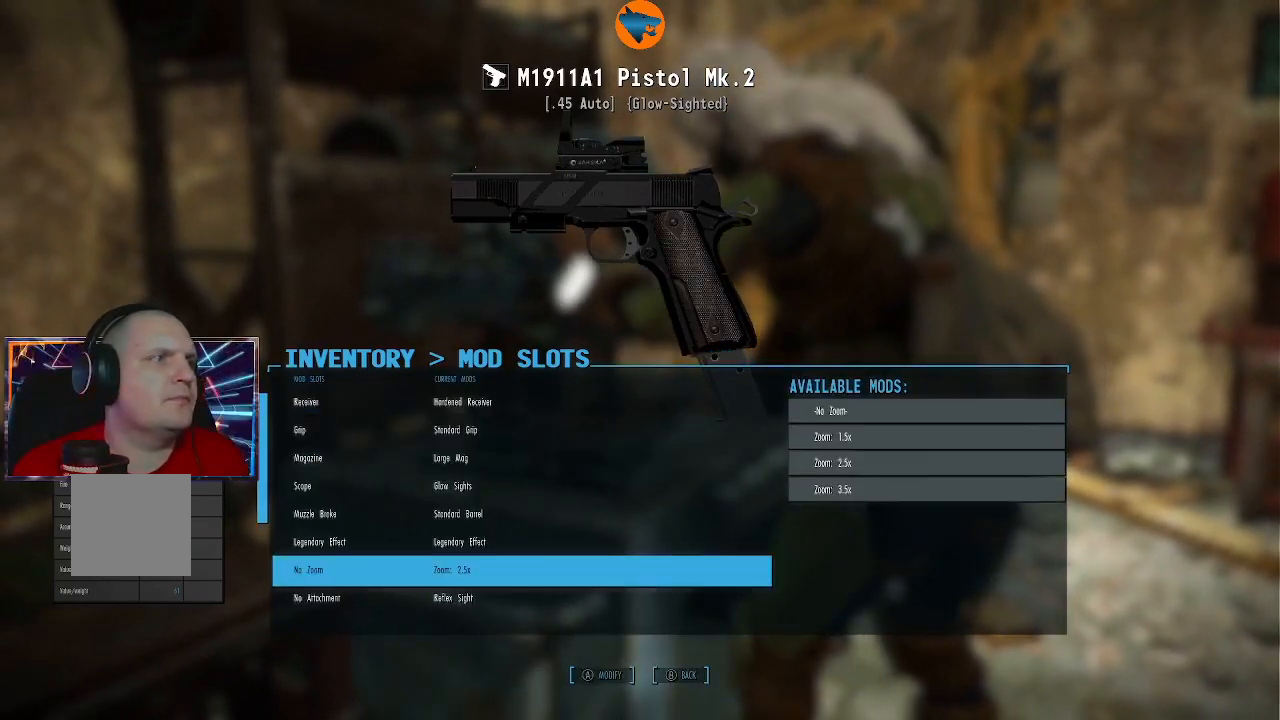
{"buttons": [], "left_stick": "center", "right_stick": "center", "events": []}
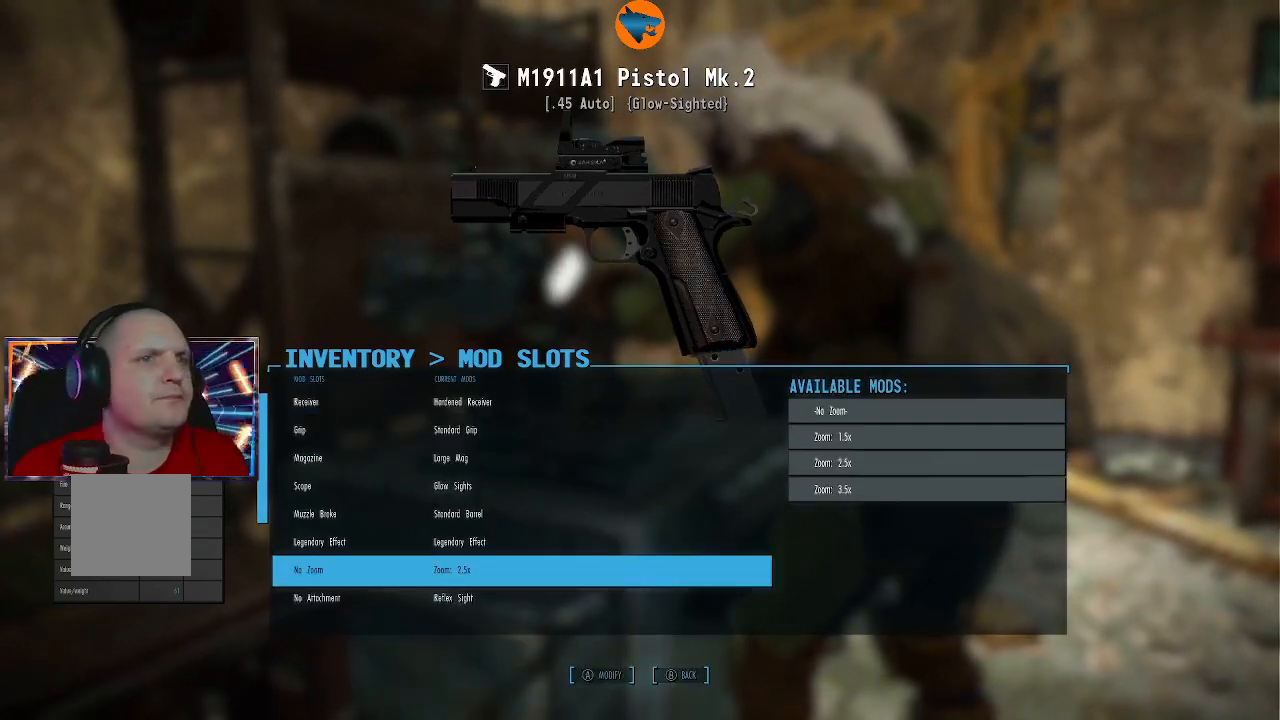
{"buttons": [], "left_stick": "center", "right_stick": "center", "events": []}
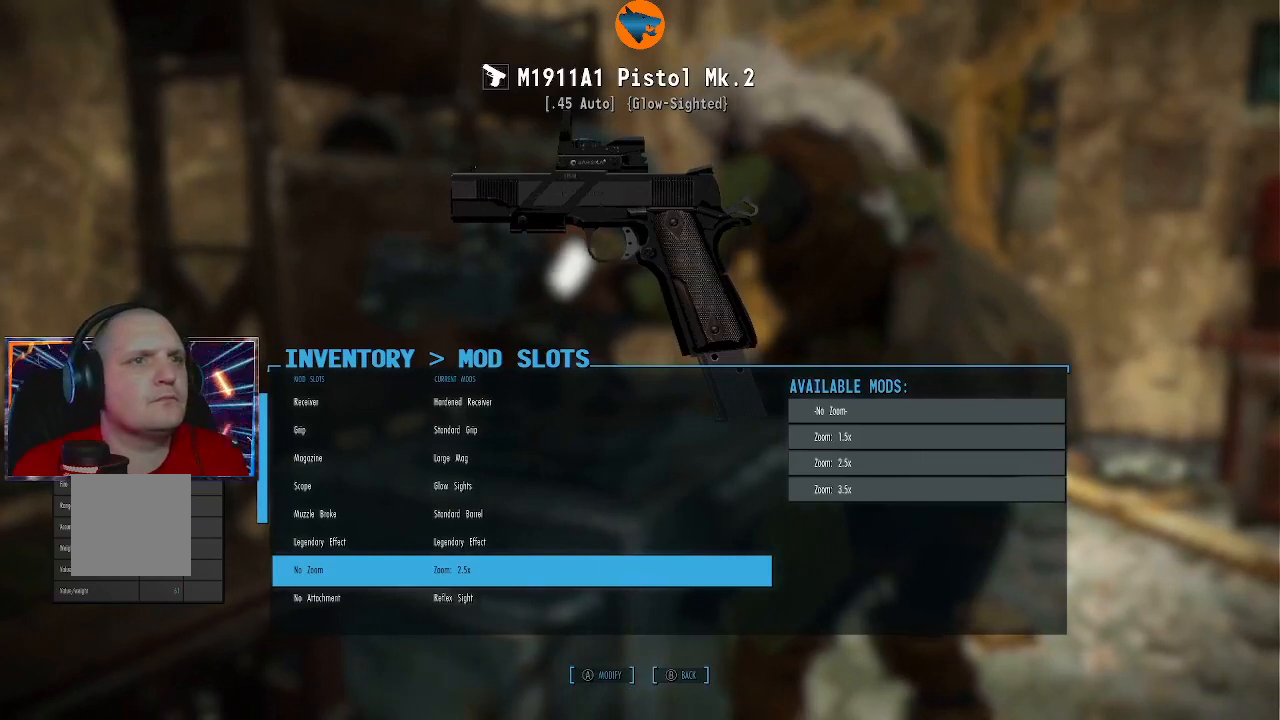
{"buttons": [], "left_stick": "center", "right_stick": "center", "events": [[200, "DPAD_DOWN", "down"], [300, "DPAD_DOWN", "up"]]}
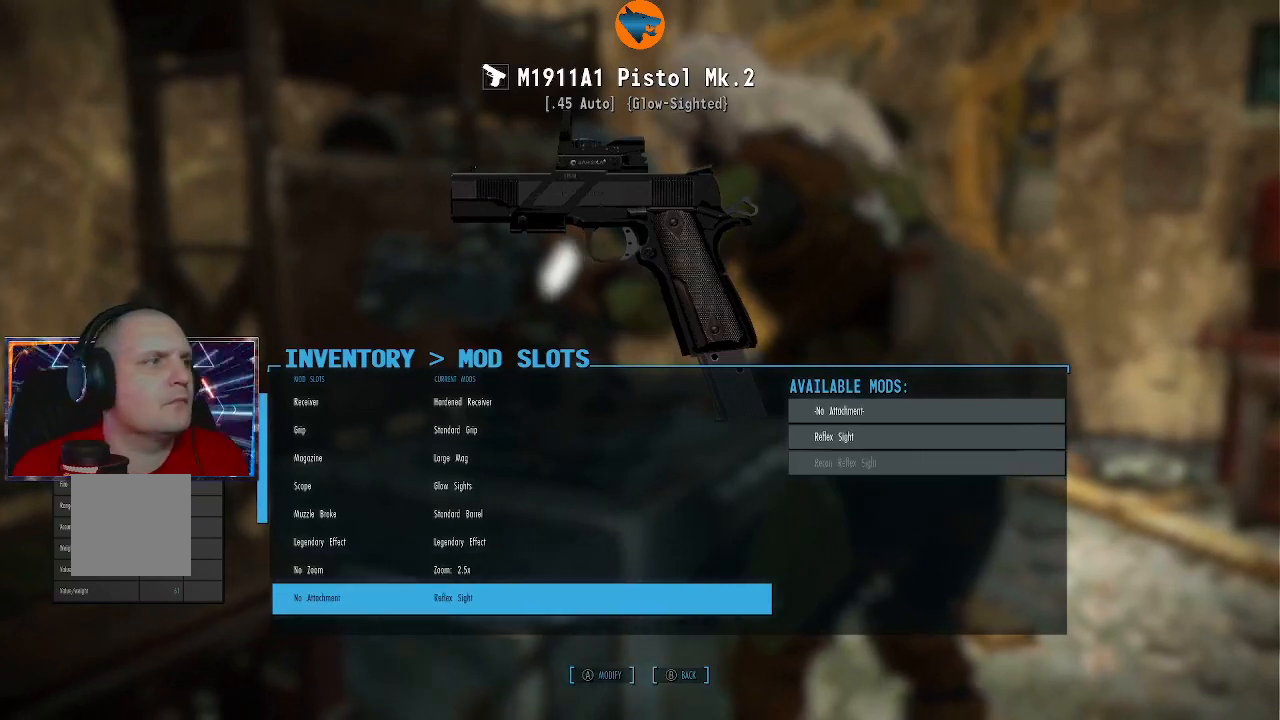
{"buttons": [], "left_stick": "center", "right_stick": "center", "events": []}
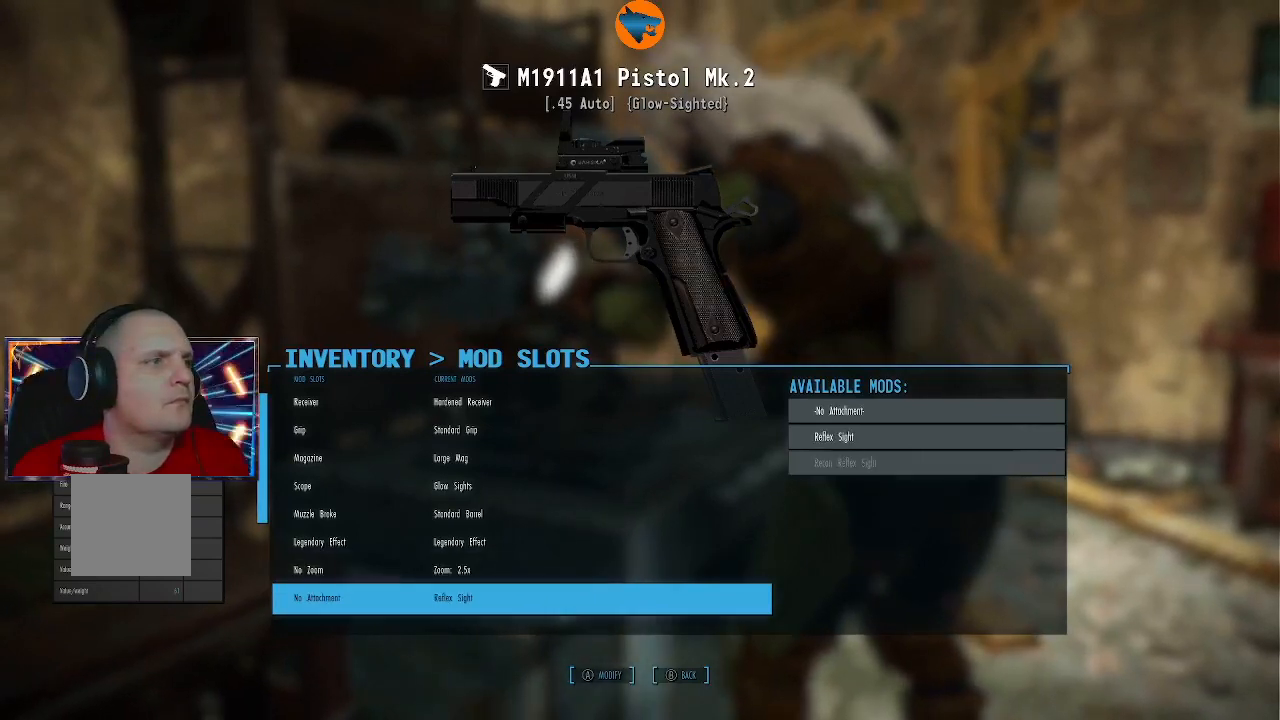
{"buttons": [], "left_stick": "center", "right_stick": "center", "events": [[333, "A", "down"], [433, "A", "up"]]}